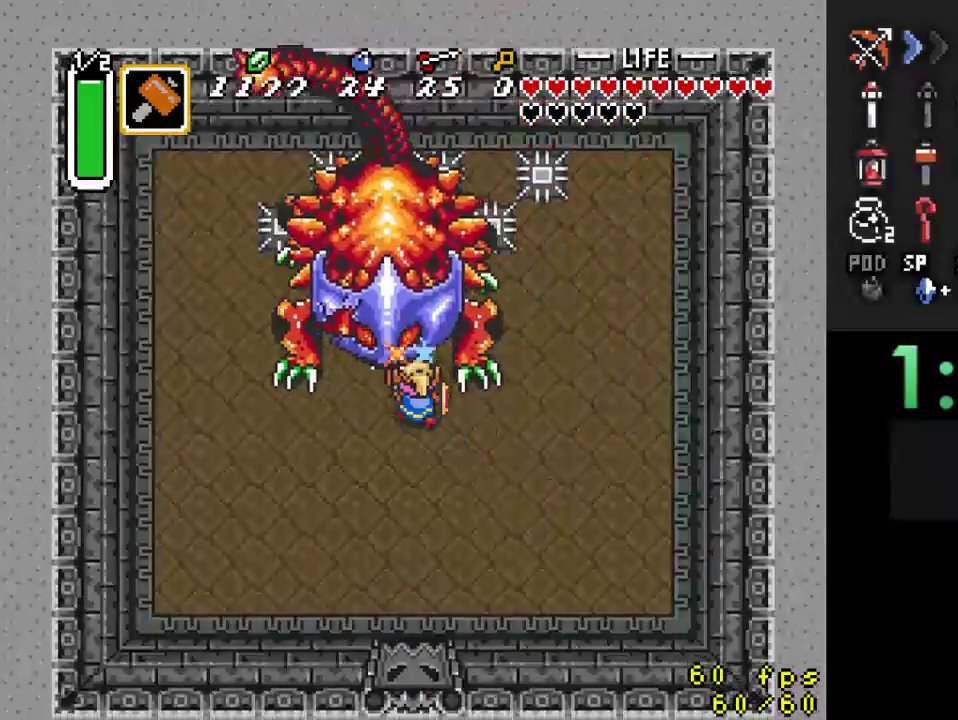
Gameplay with a controller (Nintendo layout); each line is a JSON object with the inputs held at the frame after it. "events" lists button and stick changes between this image and that frame as [ms after this image, input, new state], when the widget could be followed in between. Not read: L3 R3.
{"buttons": ["DPAD_UP"], "events": [[167, "DPAD_LEFT", "down"], [300, "DPAD_UP", "down"], [400, "DPAD_LEFT", "up"]]}
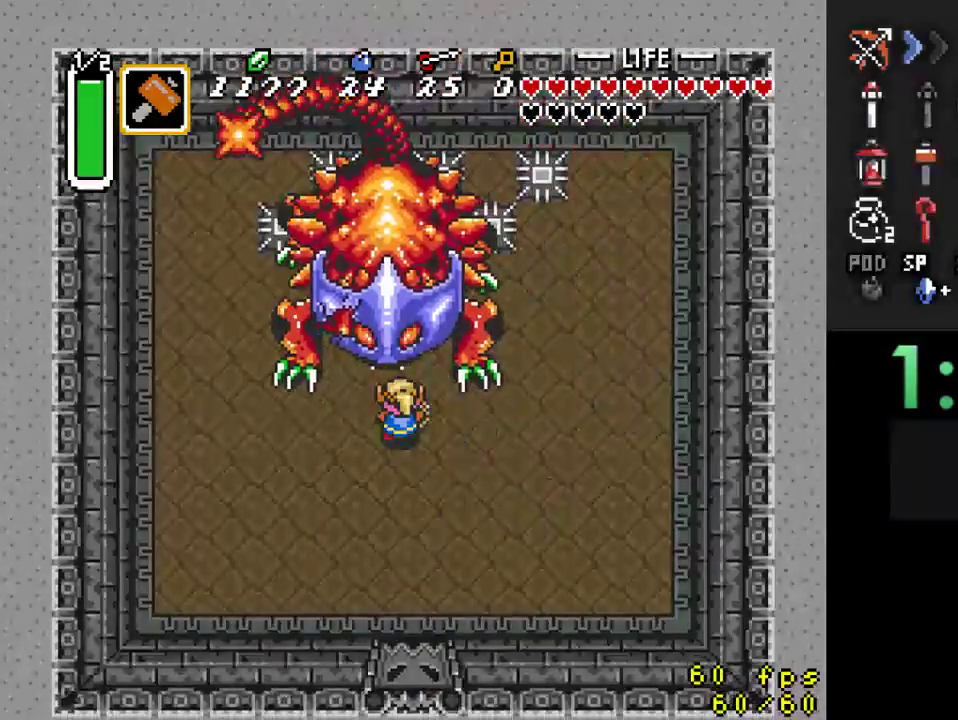
{"buttons": [], "events": [[67, "Y", "down"], [100, "DPAD_UP", "up"], [333, "Y", "up"]]}
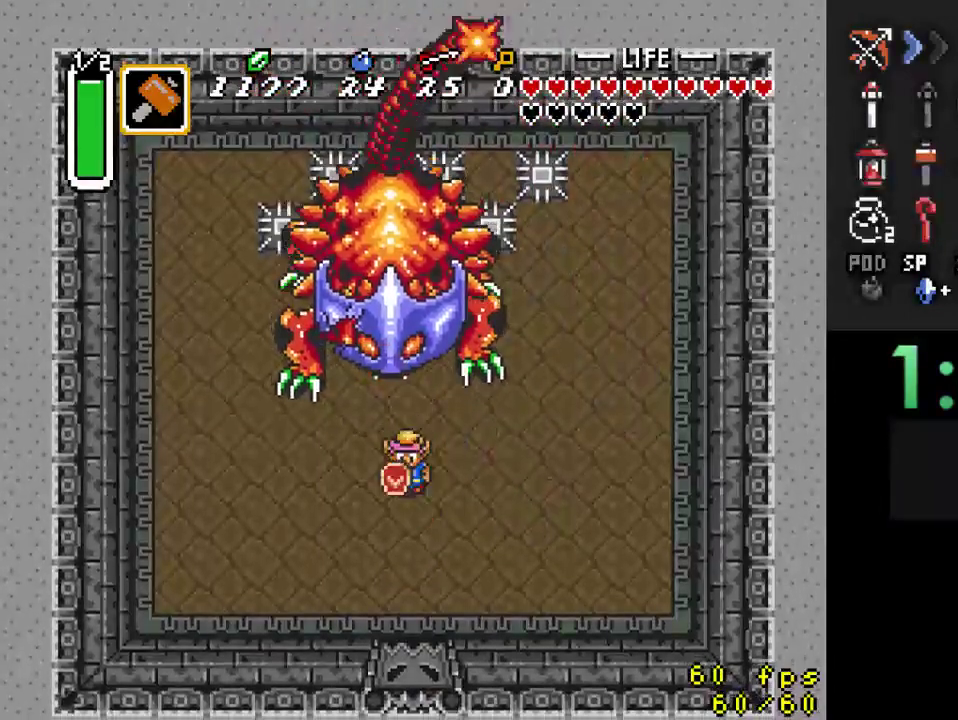
{"buttons": [], "events": [[67, "DPAD_UP", "down"], [233, "DPAD_UP", "up"], [233, "Y", "down"], [433, "Y", "up"]]}
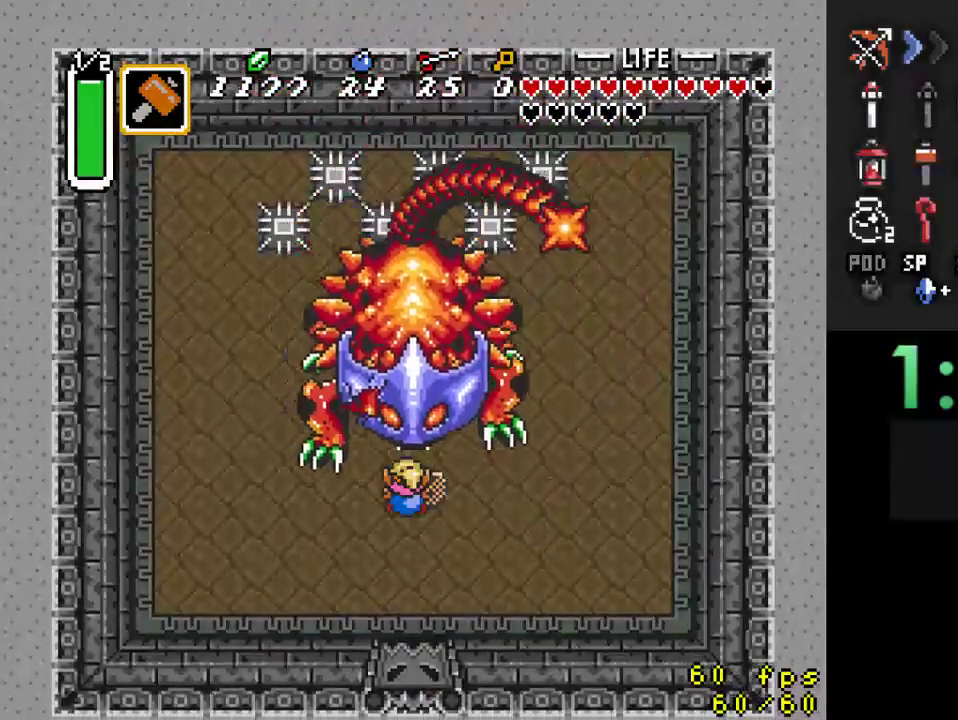
{"buttons": ["Y"], "events": [[133, "DPAD_DOWN", "down"], [167, "DPAD_RIGHT", "down"], [300, "DPAD_DOWN", "up"], [300, "DPAD_UP", "down"], [333, "DPAD_RIGHT", "up"], [367, "Y", "down"], [433, "DPAD_UP", "up"]]}
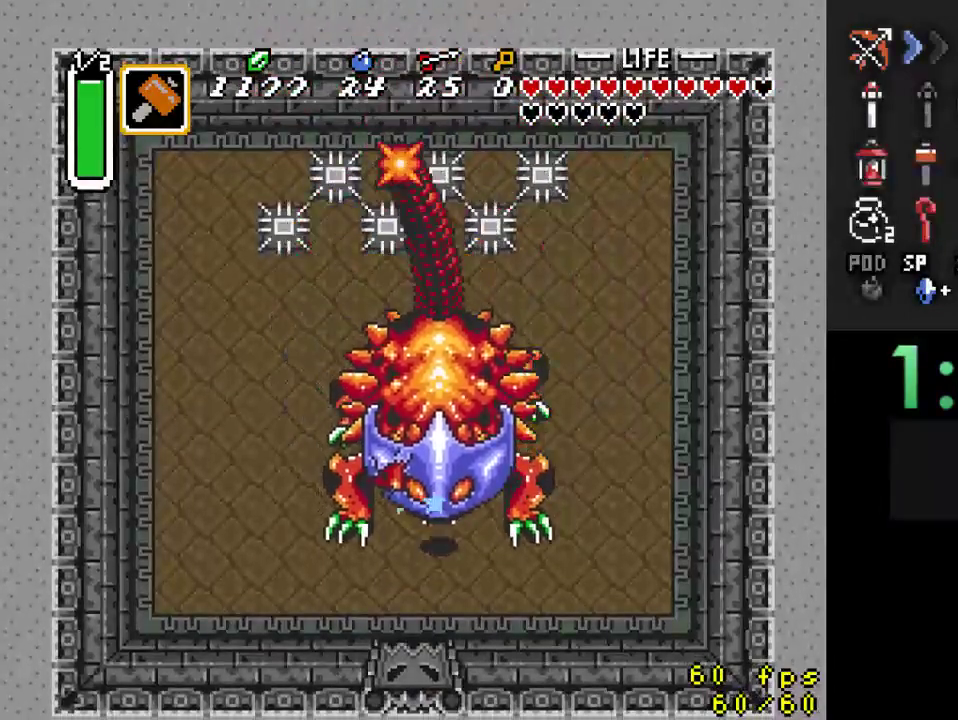
{"buttons": ["DPAD_UP"], "events": [[100, "Y", "up"], [300, "DPAD_UP", "down"]]}
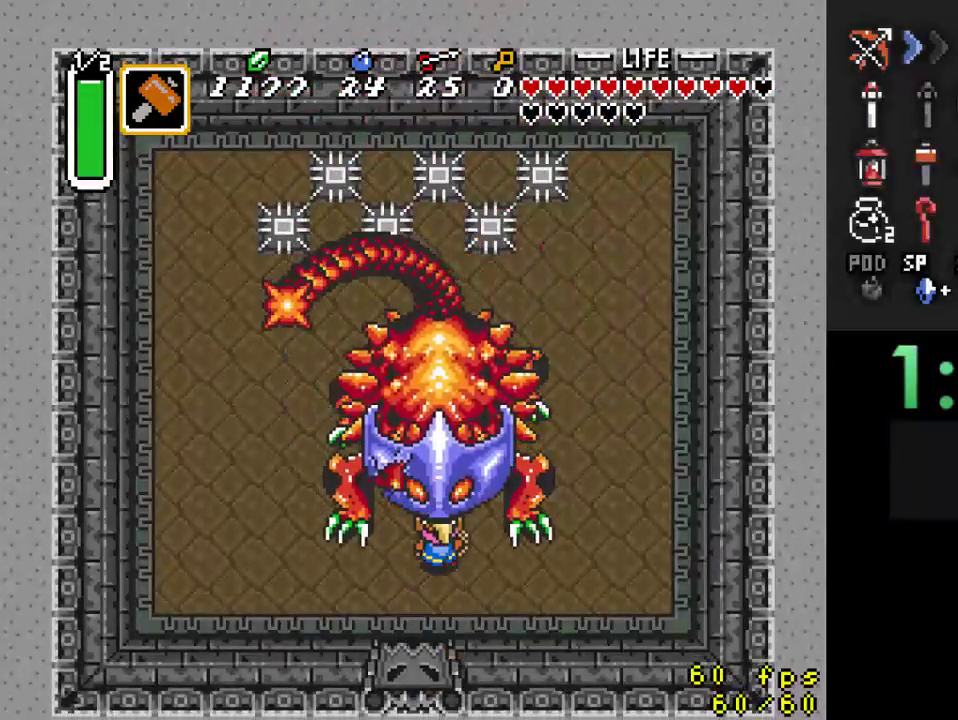
{"buttons": ["DPAD_UP"], "events": [[33, "Y", "down"], [67, "DPAD_UP", "up"], [233, "DPAD_UP", "down"], [233, "Y", "up"]]}
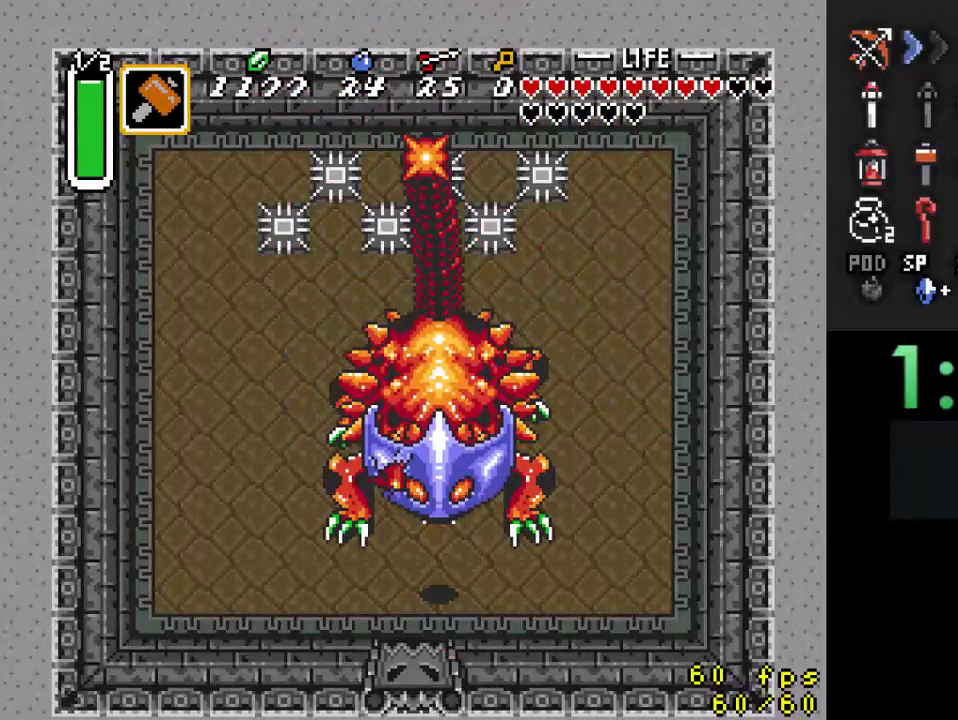
{"buttons": ["DPAD_UP"], "events": [[67, "Y", "down"], [100, "DPAD_UP", "up"], [300, "Y", "up"], [467, "DPAD_UP", "down"]]}
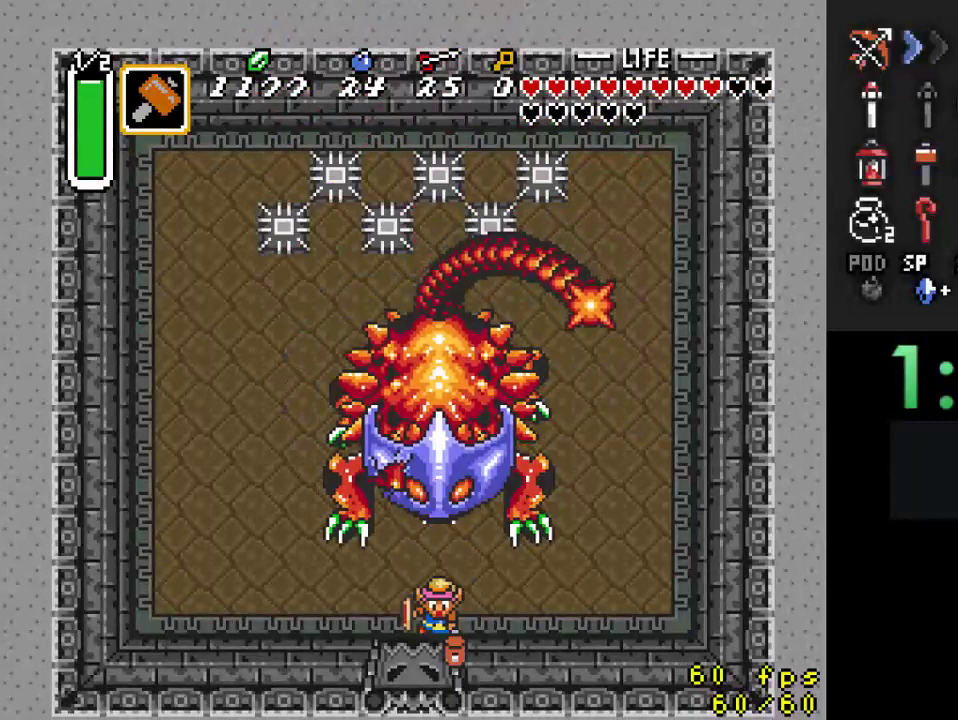
{"buttons": [], "events": [[267, "DPAD_UP", "up"], [267, "Y", "down"], [467, "Y", "up"]]}
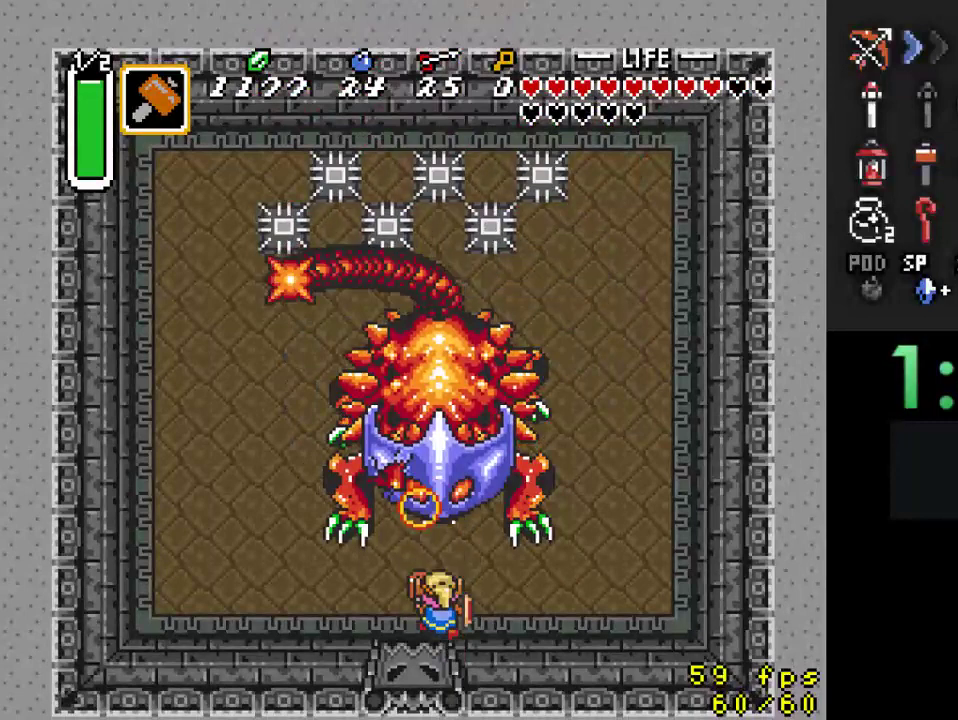
{"buttons": ["Y"], "events": [[67, "DPAD_UP", "down"], [333, "Y", "down"], [400, "DPAD_UP", "up"]]}
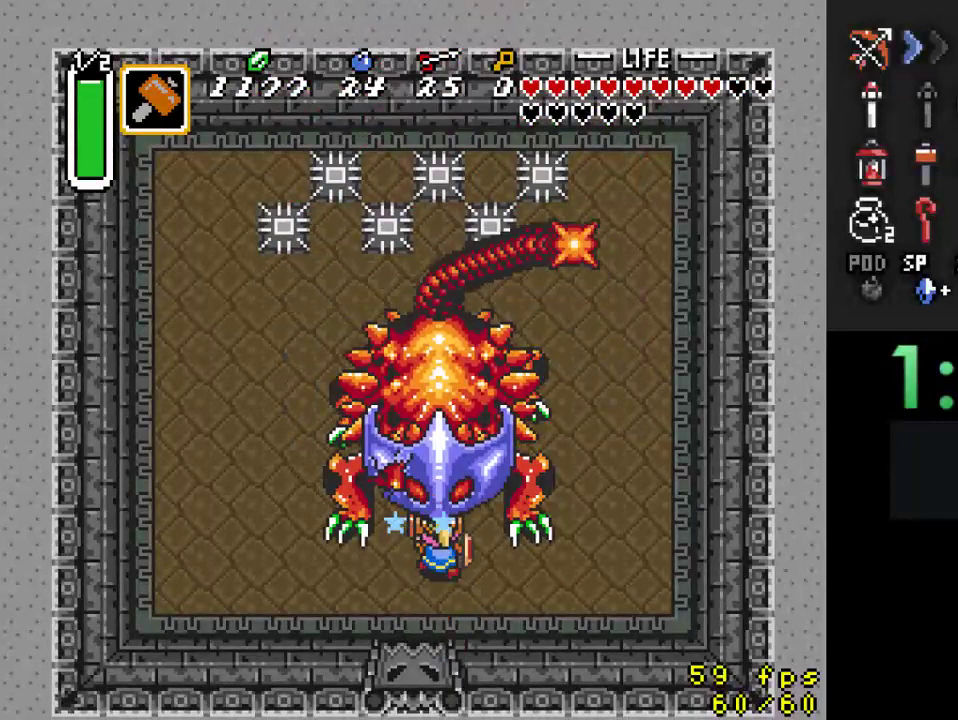
{"buttons": ["Y"], "events": [[67, "Y", "up"], [100, "DPAD_UP", "down"], [367, "Y", "down"], [500, "DPAD_UP", "up"]]}
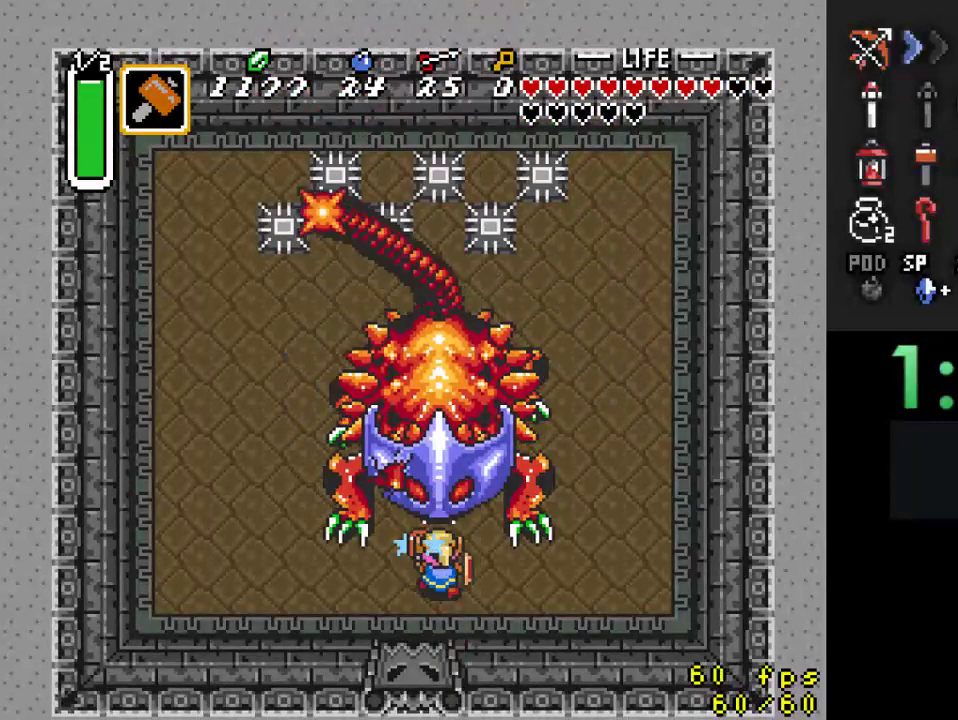
{"buttons": ["DPAD_UP"], "events": [[167, "Y", "up"], [233, "DPAD_RIGHT", "down"], [267, "DPAD_UP", "down"], [333, "DPAD_RIGHT", "up"]]}
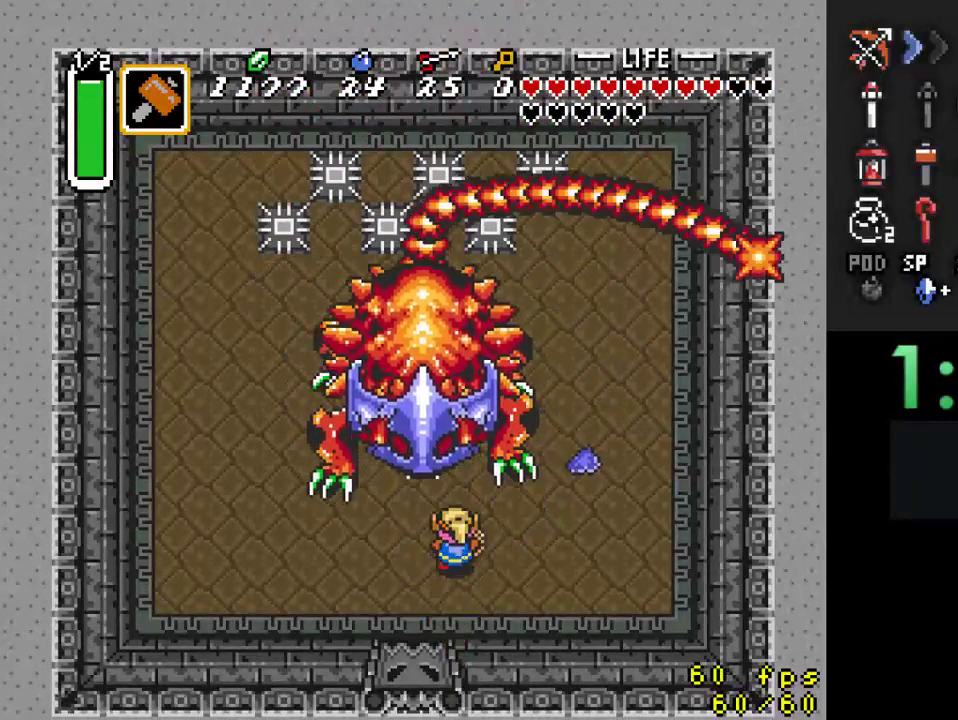
{"buttons": ["Y"], "events": [[67, "DPAD_LEFT", "down"], [300, "DPAD_LEFT", "up"], [467, "Y", "down"], [500, "DPAD_UP", "up"]]}
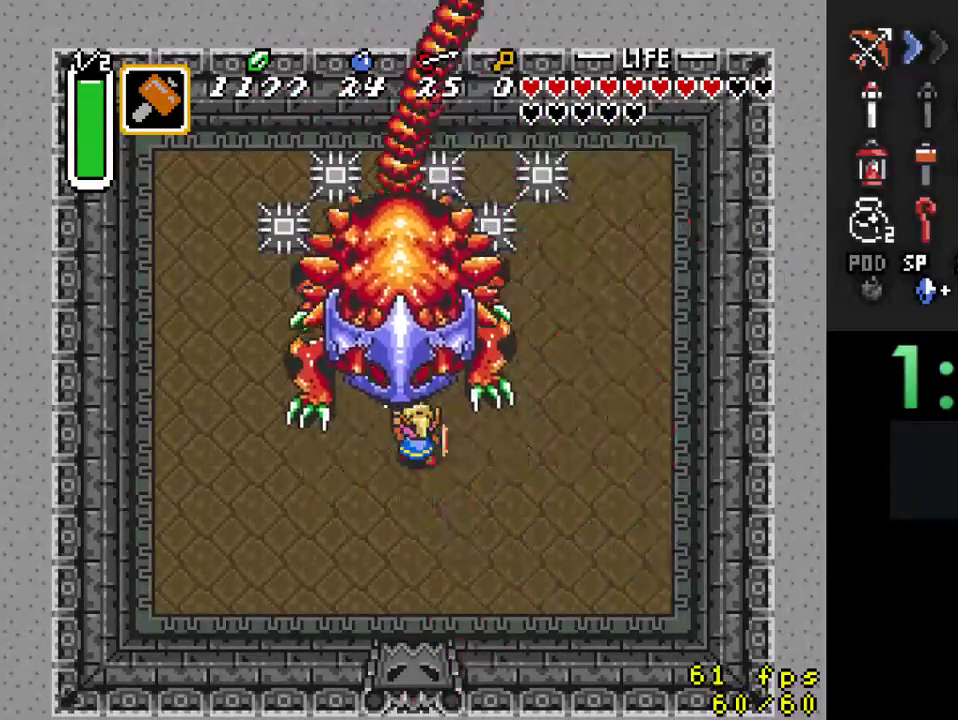
{"buttons": ["DPAD_UP"], "events": [[167, "Y", "up"], [300, "DPAD_UP", "down"], [333, "DPAD_LEFT", "down"], [467, "DPAD_LEFT", "up"]]}
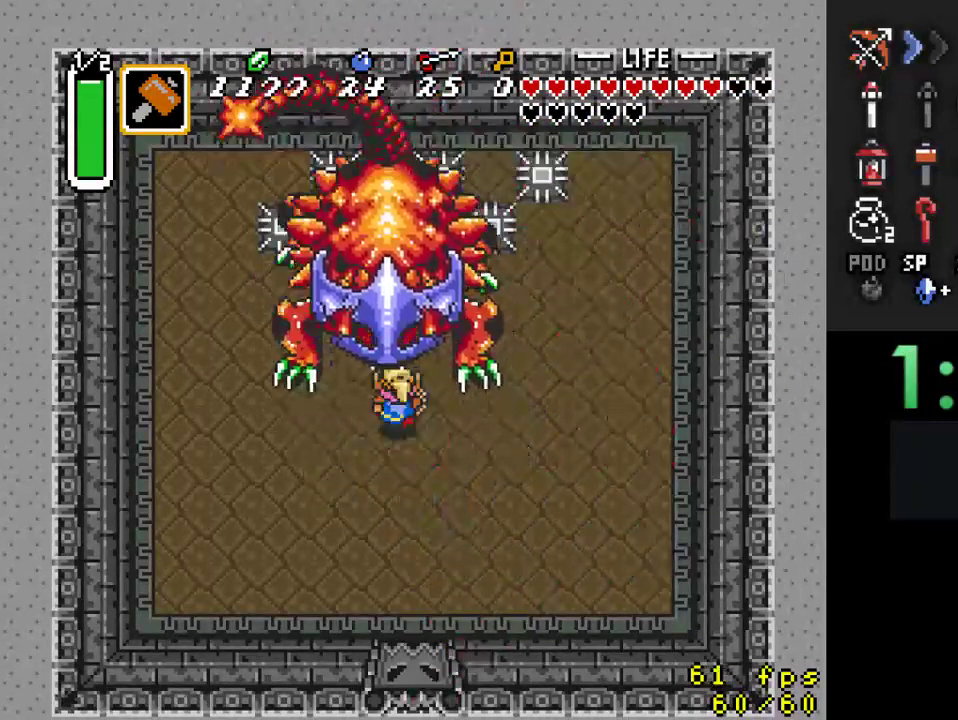
{"buttons": [], "events": [[100, "Y", "down"], [133, "DPAD_UP", "up"], [367, "Y", "up"]]}
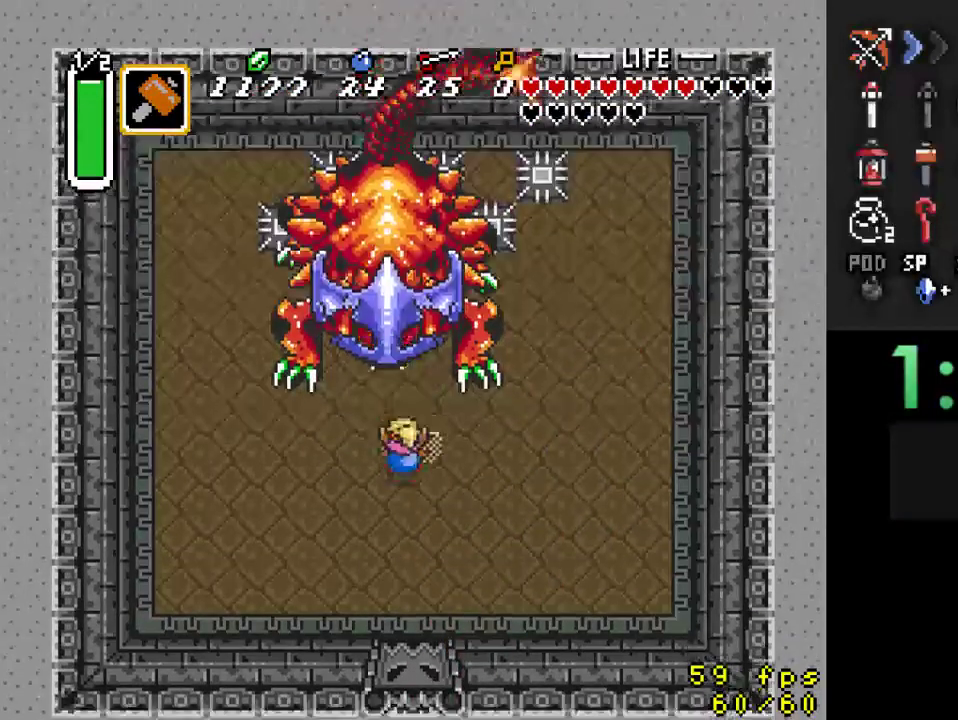
{"buttons": [], "events": [[33, "DPAD_UP", "down"], [267, "Y", "down"], [300, "DPAD_UP", "up"], [500, "Y", "up"]]}
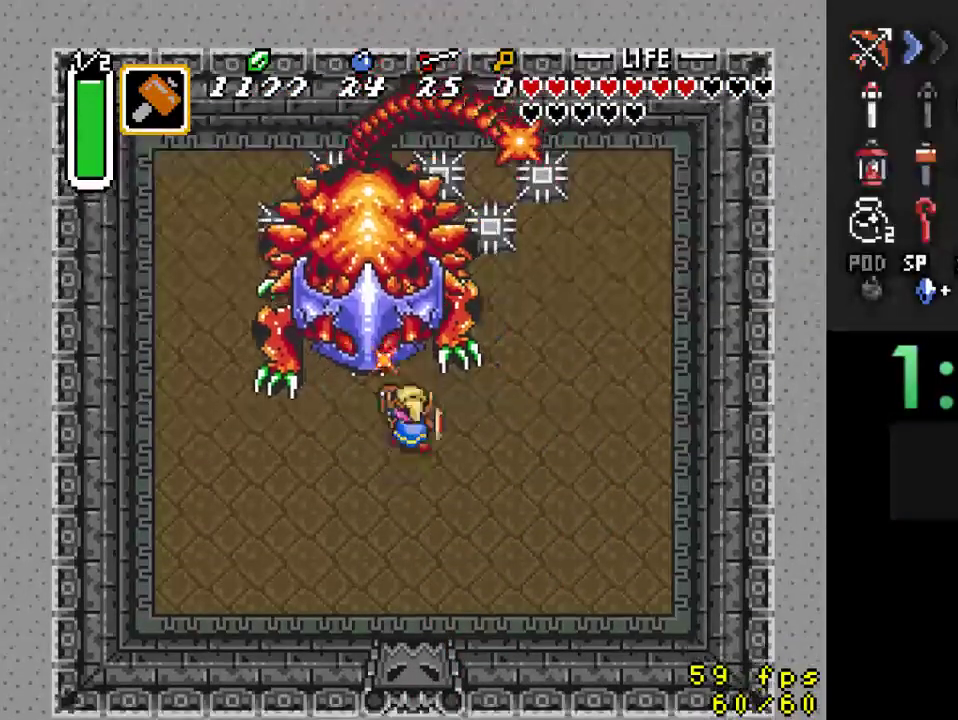
{"buttons": ["DPAD_LEFT"], "events": [[233, "DPAD_LEFT", "down"]]}
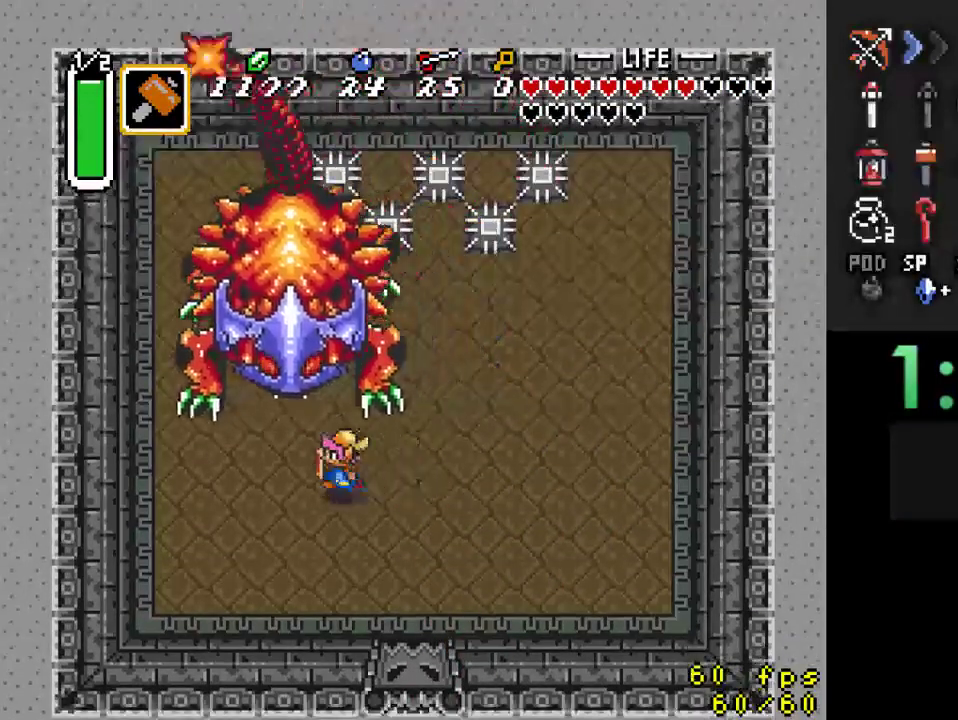
{"buttons": ["Y"], "events": [[200, "DPAD_UP", "down"], [233, "DPAD_LEFT", "up"], [300, "Y", "down"], [333, "DPAD_UP", "up"]]}
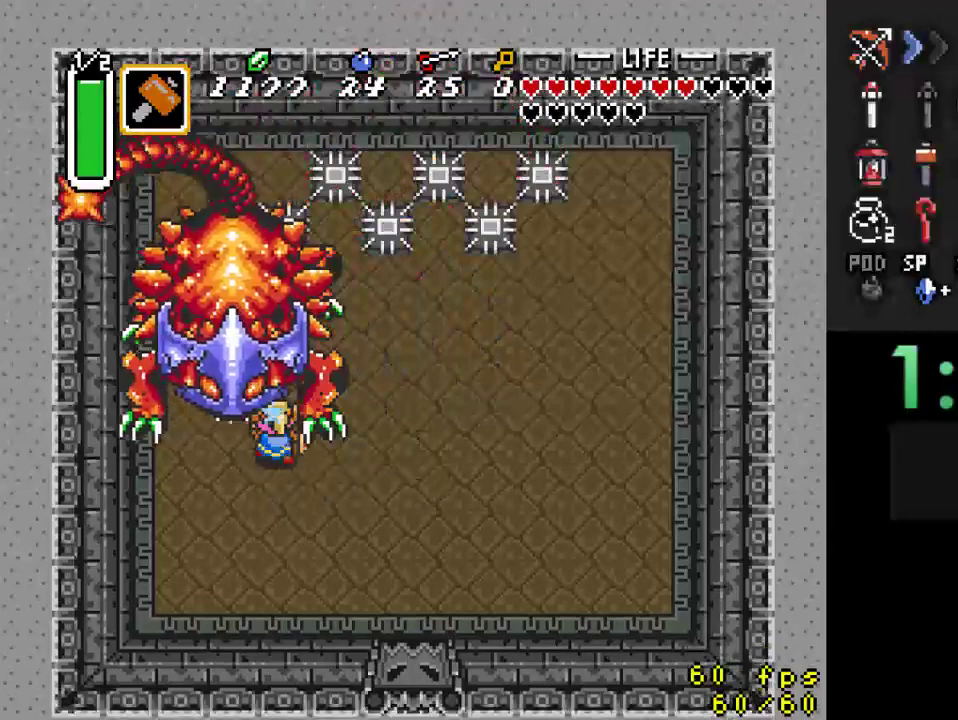
{"buttons": ["DPAD_UP"], "events": [[67, "Y", "up"], [300, "DPAD_LEFT", "down"], [400, "DPAD_UP", "down"], [433, "DPAD_LEFT", "up"]]}
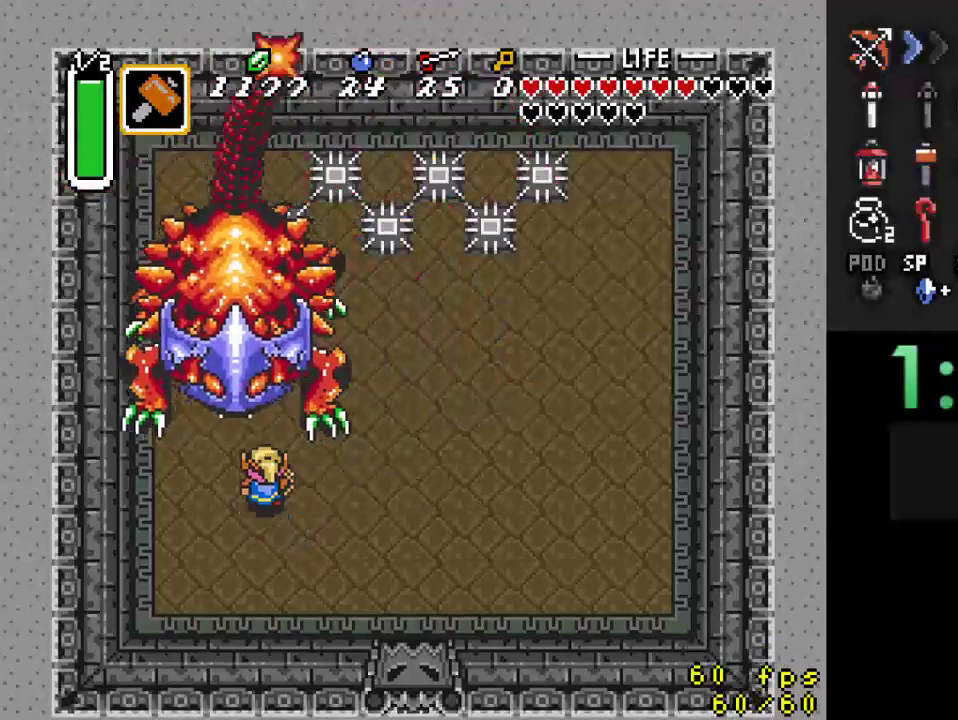
{"buttons": ["DPAD_RIGHT"], "events": [[133, "Y", "down"], [167, "DPAD_UP", "up"], [367, "Y", "up"], [400, "DPAD_RIGHT", "down"]]}
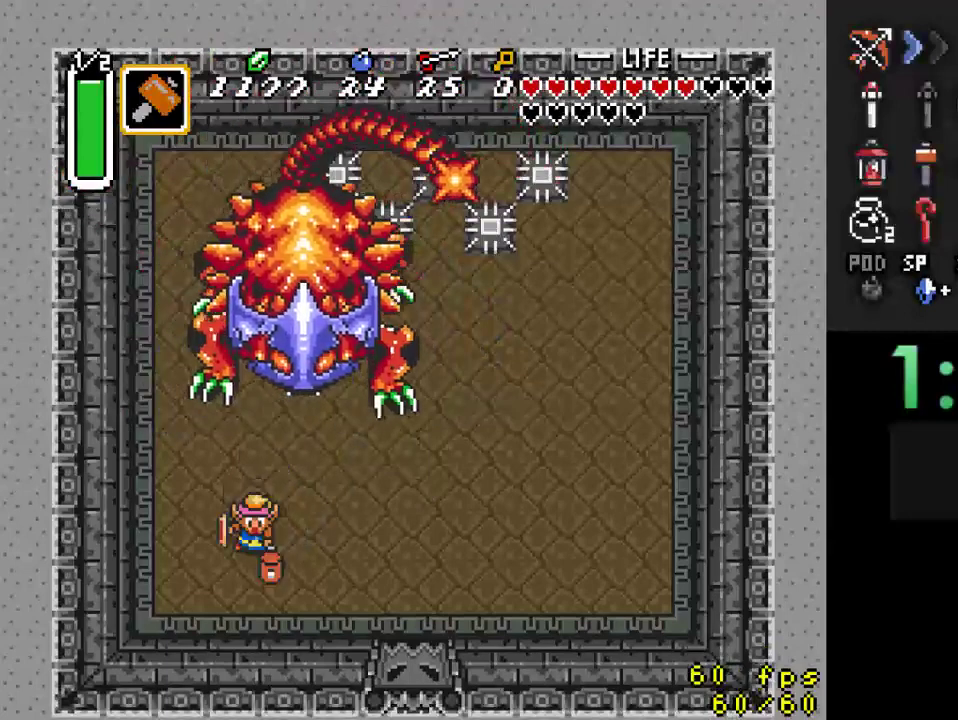
{"buttons": ["DPAD_UP", "DPAD_RIGHT"], "events": [[233, "DPAD_UP", "down"]]}
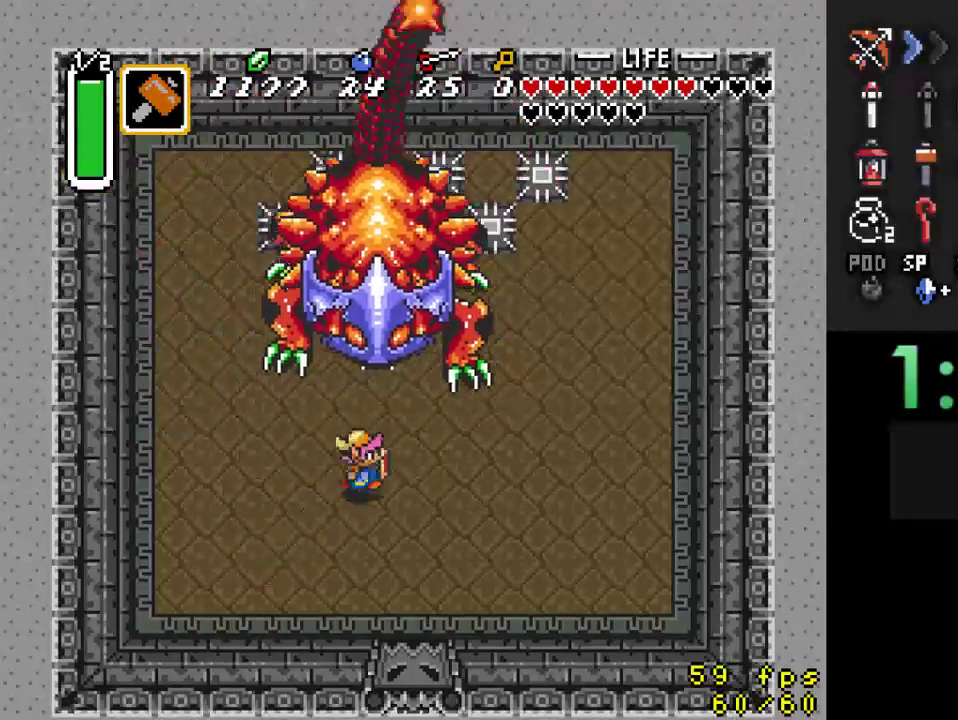
{"buttons": ["Y"], "events": [[300, "DPAD_RIGHT", "up"], [367, "DPAD_UP", "up"], [367, "Y", "down"]]}
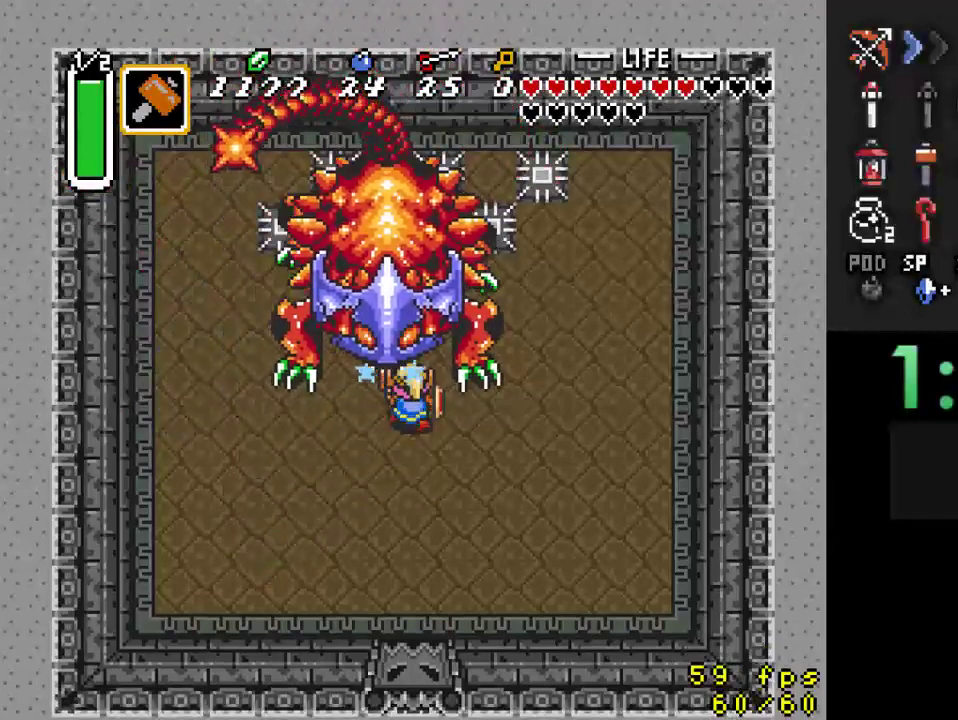
{"buttons": ["Y"], "events": [[67, "Y", "up"], [233, "DPAD_UP", "down"], [500, "DPAD_UP", "up"], [500, "Y", "down"]]}
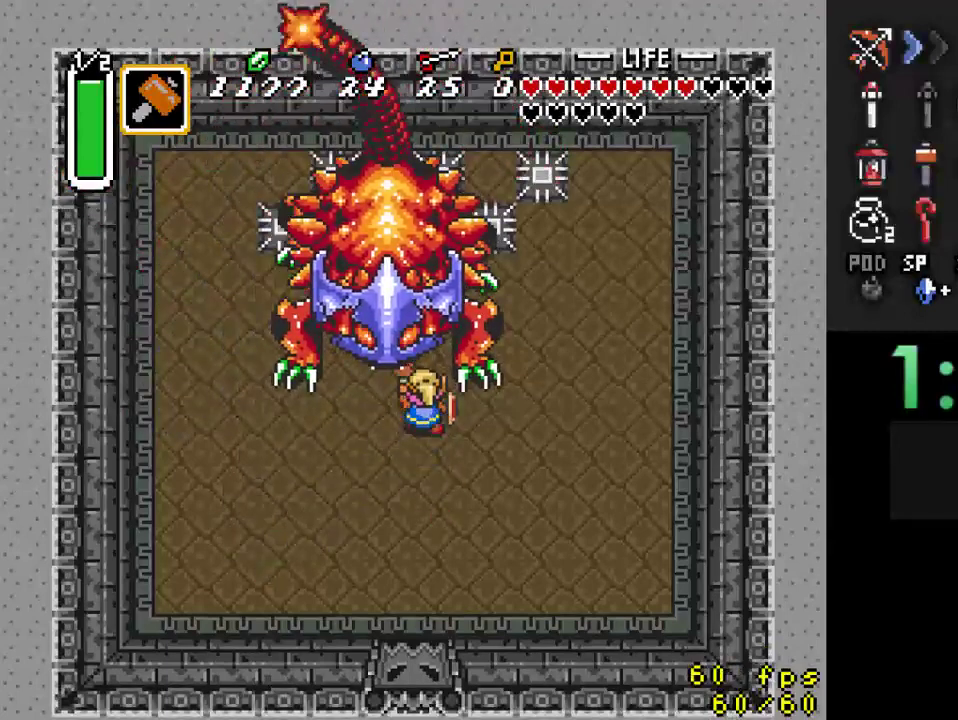
{"buttons": ["DPAD_UP", "DPAD_LEFT"], "events": [[200, "Y", "up"], [400, "DPAD_LEFT", "down"], [467, "DPAD_UP", "down"]]}
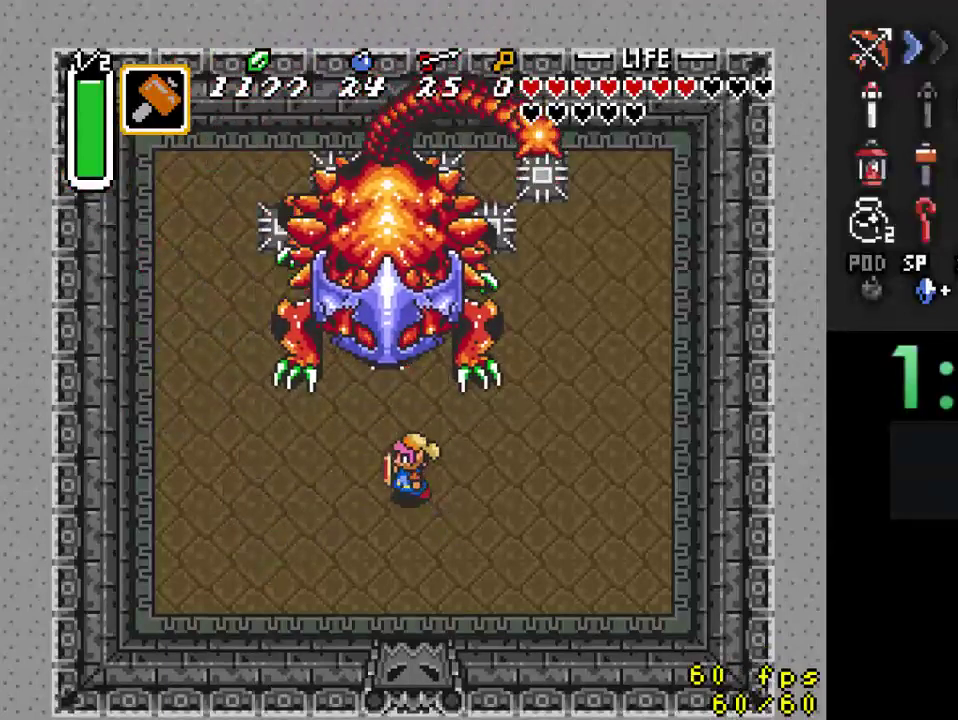
{"buttons": [], "events": [[33, "DPAD_LEFT", "up"], [233, "Y", "down"], [267, "DPAD_UP", "up"], [467, "Y", "up"]]}
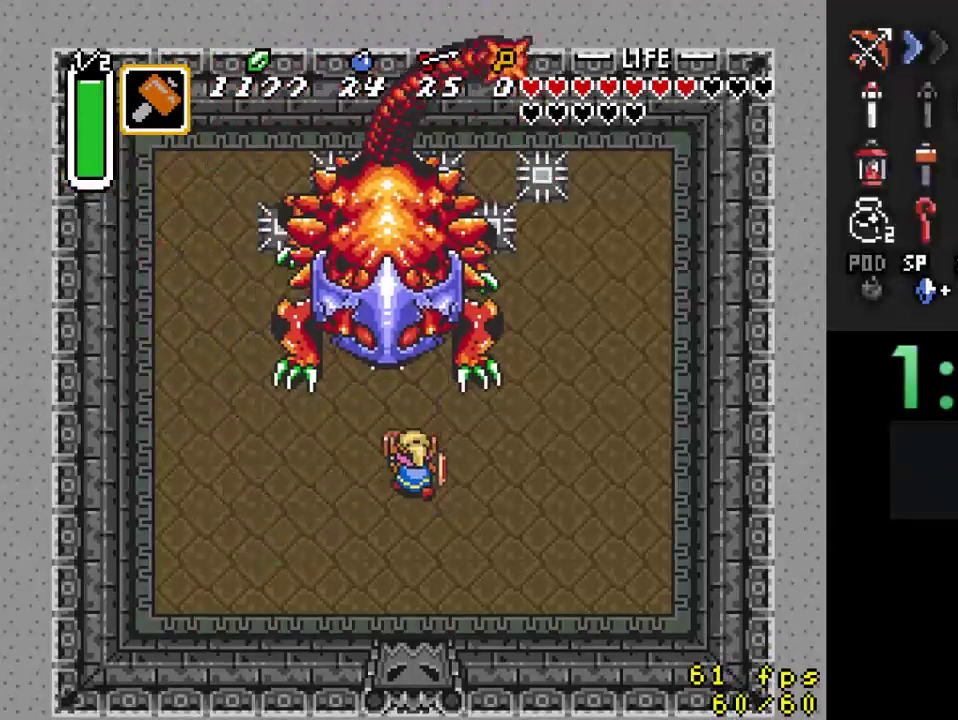
{"buttons": ["Y"], "events": [[100, "DPAD_LEFT", "down"], [167, "DPAD_UP", "down"], [233, "DPAD_LEFT", "up"], [433, "Y", "down"], [500, "DPAD_UP", "up"]]}
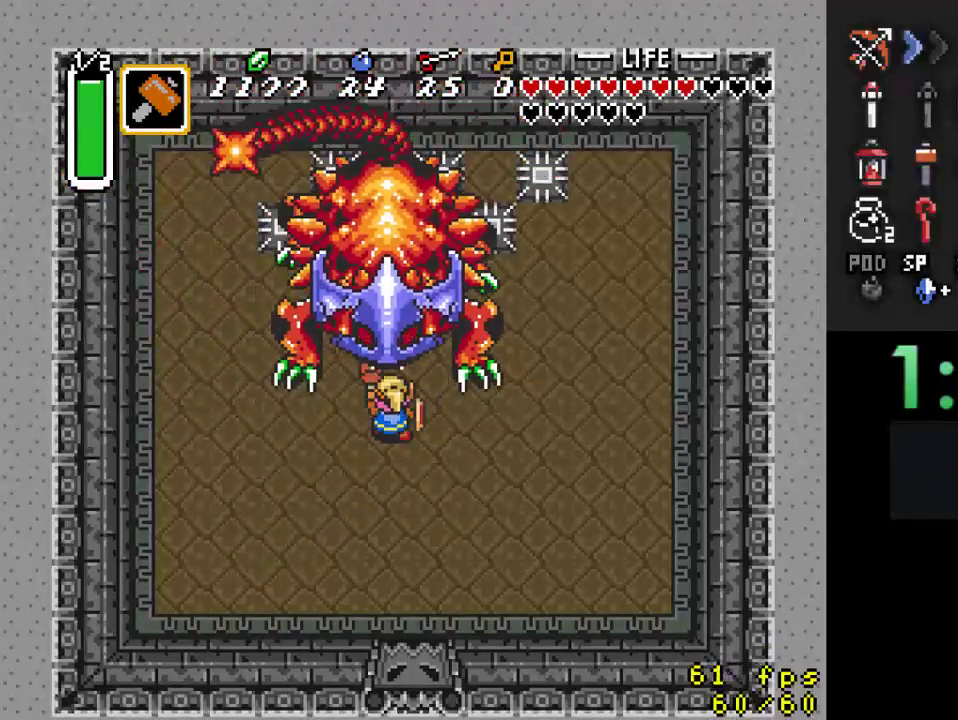
{"buttons": ["DPAD_UP"], "events": [[233, "Y", "up"], [367, "DPAD_RIGHT", "down"], [400, "DPAD_UP", "down"], [433, "DPAD_RIGHT", "up"]]}
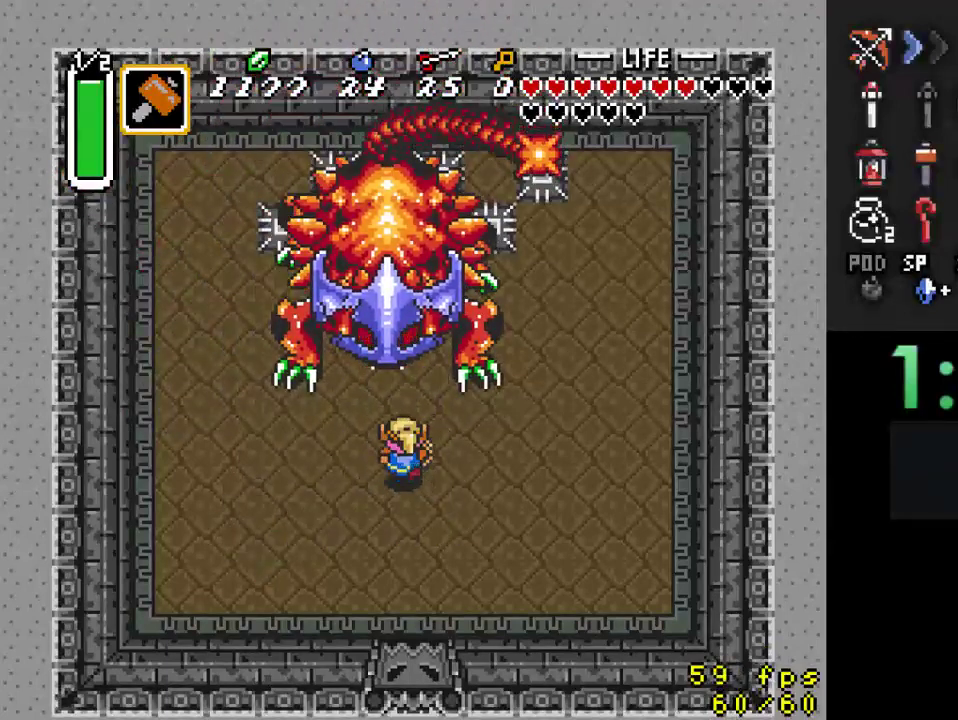
{"buttons": [], "events": [[233, "Y", "down"], [300, "DPAD_UP", "up"], [467, "Y", "up"]]}